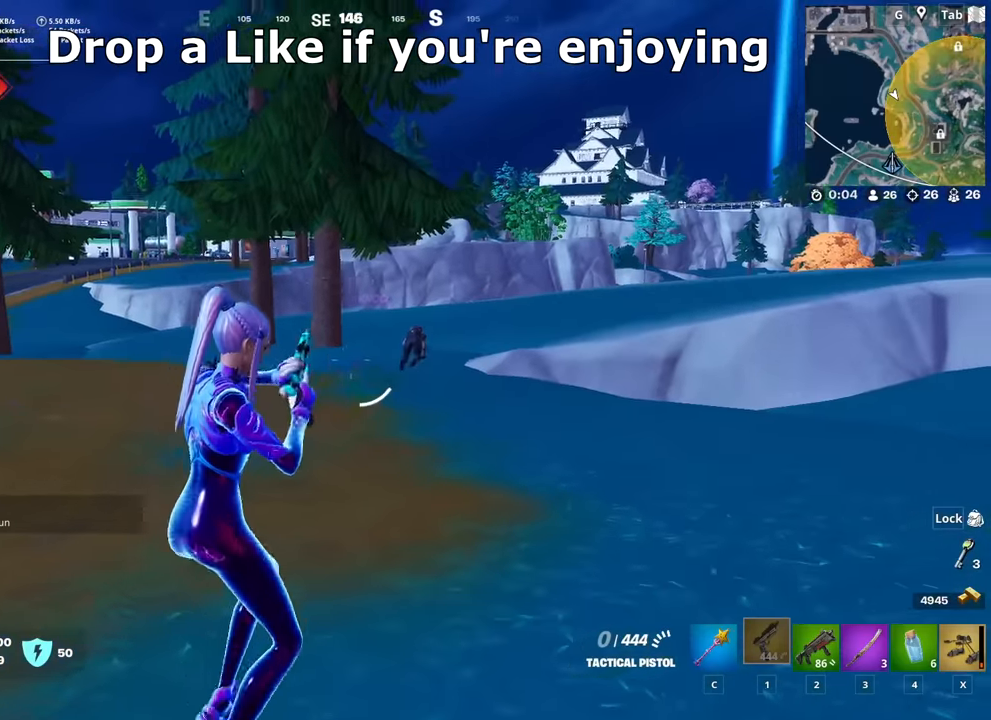
Gameplay with keyboard and mouse; each line is a JSON object with the keys and mouse buttons held at the frame after it. "events" lists presses ("down") and releases ("up") of "1", "2", "3", "4", "5", "a", "alt", "c", "caps_lock", "ctrl", "d", "e", "f", "g", "q", "r", "s", "shift", "space", "t", "tab", "v", "w", "x", "z", "mouse_left", "mouse_wheel" and "mouse_right" between this image and that frame as [ms after this image, input, new state], when the widget could be followed in between. "mouse_left", "mouse_wheel", "mouse_right" = the "left", "wheel", "right" buttons of the "mouse" list. No other keys are recorded. "wheel" means that the mouse wheel is clicked or scrolled. "mouse_move" is the direction in which the mouse moves at that frame (one of eight, or "still"), when it could be read.
{"keys": [], "mouse": ["right"], "mouse_move": "up", "events": [[50, "shift", "down"], [150, "mouse_right", "down"], [200, "shift", "up"]]}
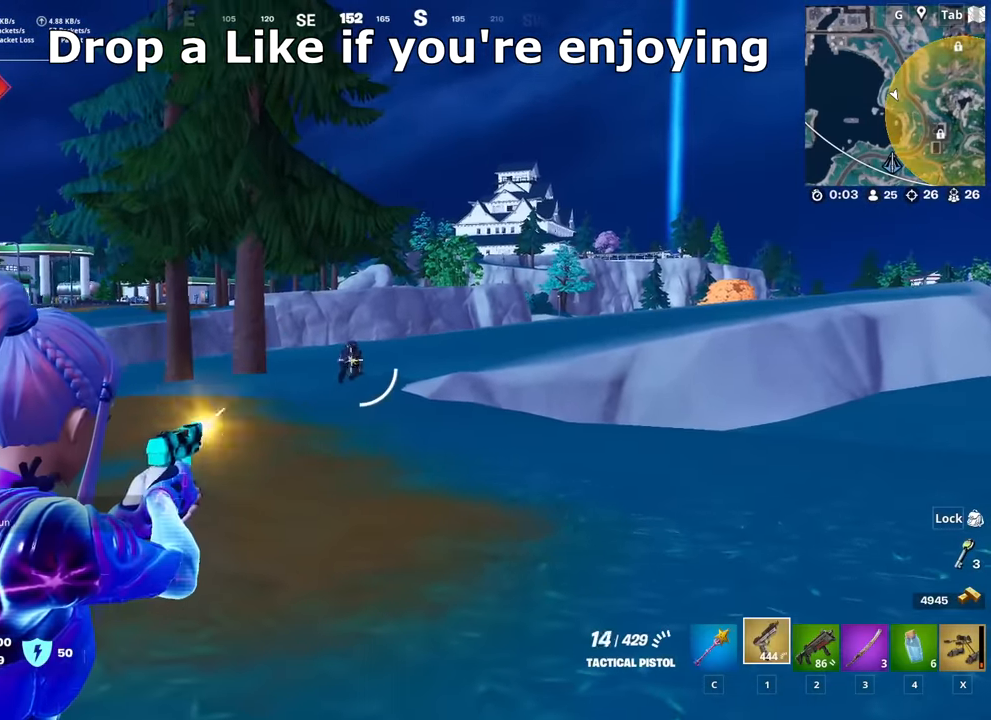
{"keys": ["s"], "mouse": ["left", "right"], "mouse_move": "down-right", "events": [[16, "mouse_left", "down"], [116, "mouse_left", "up"], [166, "mouse_left", "down"], [250, "mouse_left", "up"], [300, "mouse_left", "down"], [400, "mouse_left", "up"], [450, "mouse_left", "down"], [450, "s", "down"]]}
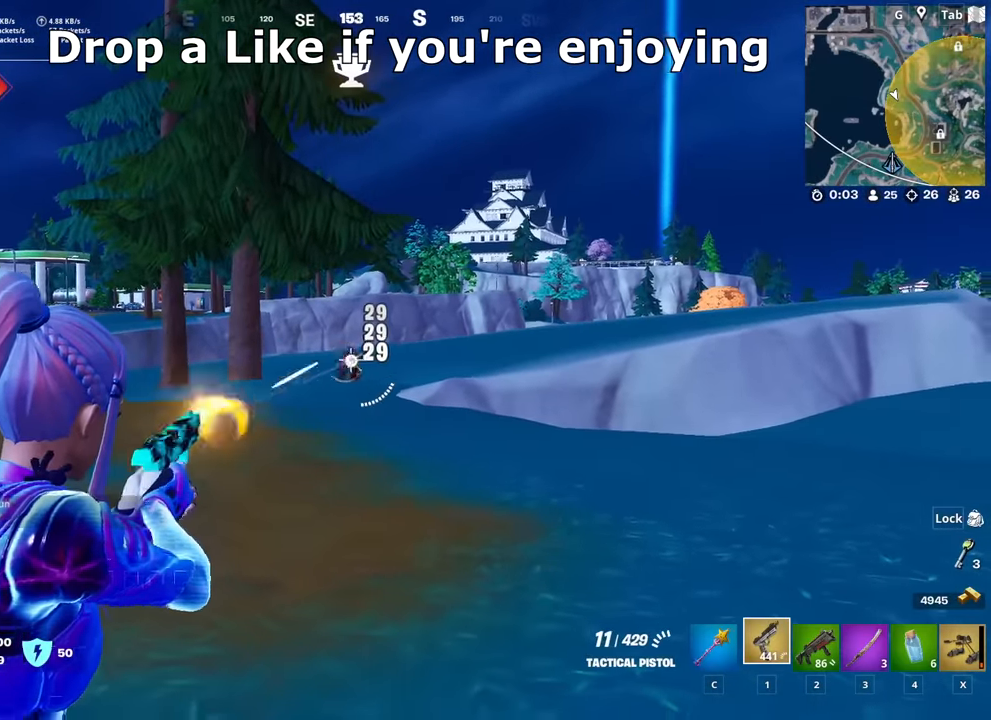
{"keys": ["d", "w"], "mouse": [], "mouse_move": "up-left", "events": [[33, "mouse_left", "up"], [33, "mouse_right", "up"], [84, "d", "down"], [84, "space", "down"], [184, "s", "up"], [284, "w", "down"], [317, "space", "up"]]}
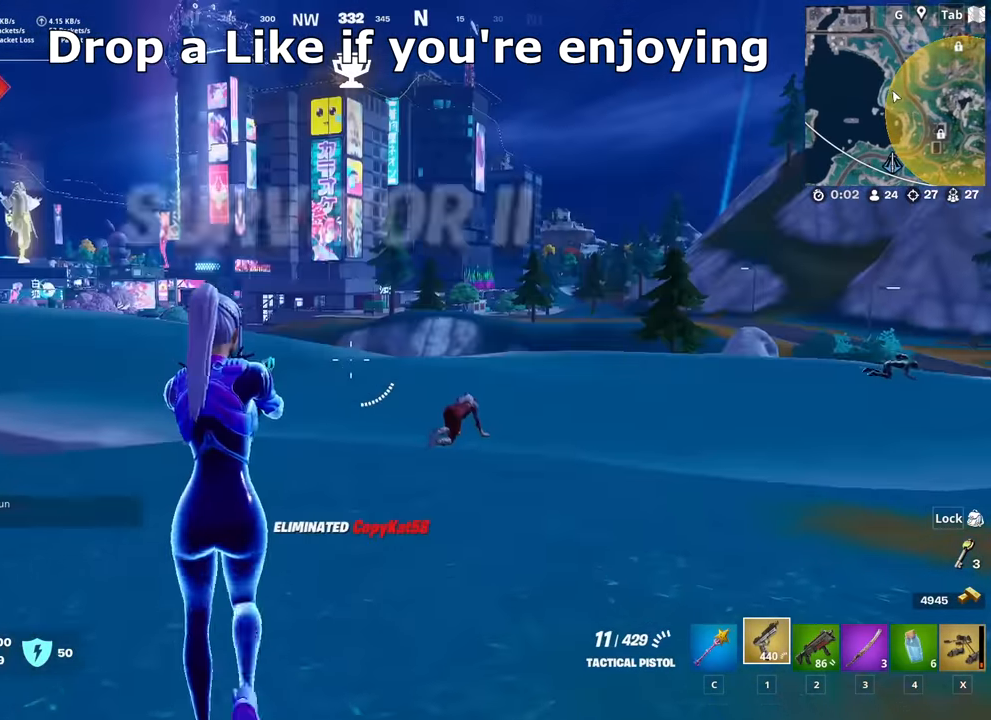
{"keys": ["w"], "mouse": [], "mouse_move": "left", "events": [[50, "d", "up"]]}
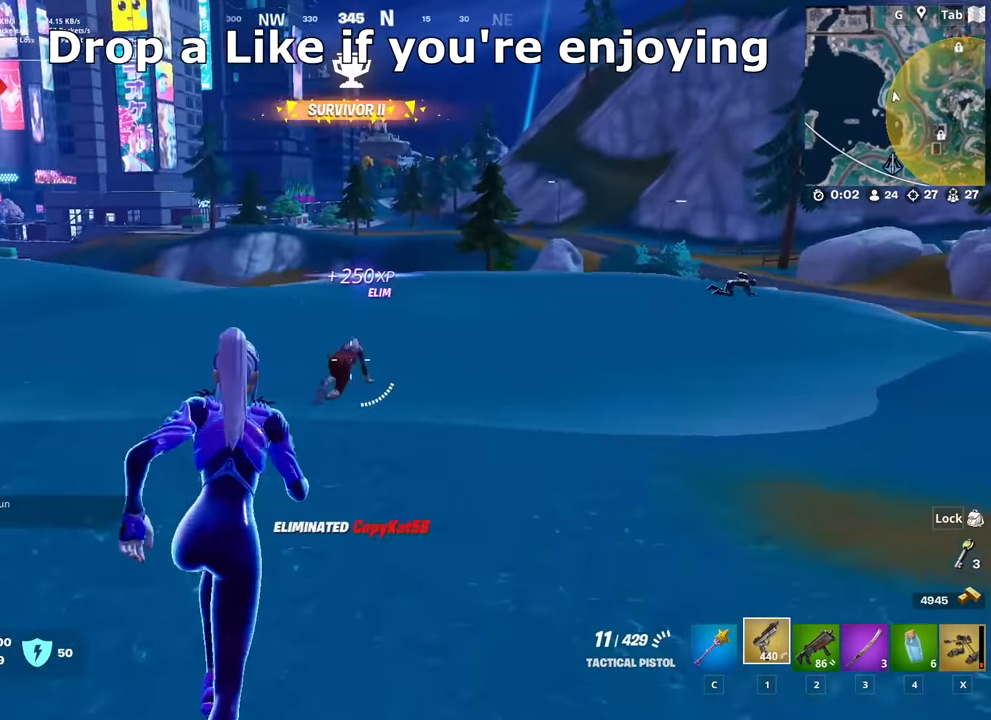
{"keys": ["w"], "mouse": [], "mouse_move": "right", "events": [[67, "mouse_left", "down"], [167, "mouse_left", "up"], [217, "mouse_left", "down"], [300, "mouse_left", "up"], [401, "mouse_left", "down"], [451, "mouse_left", "up"]]}
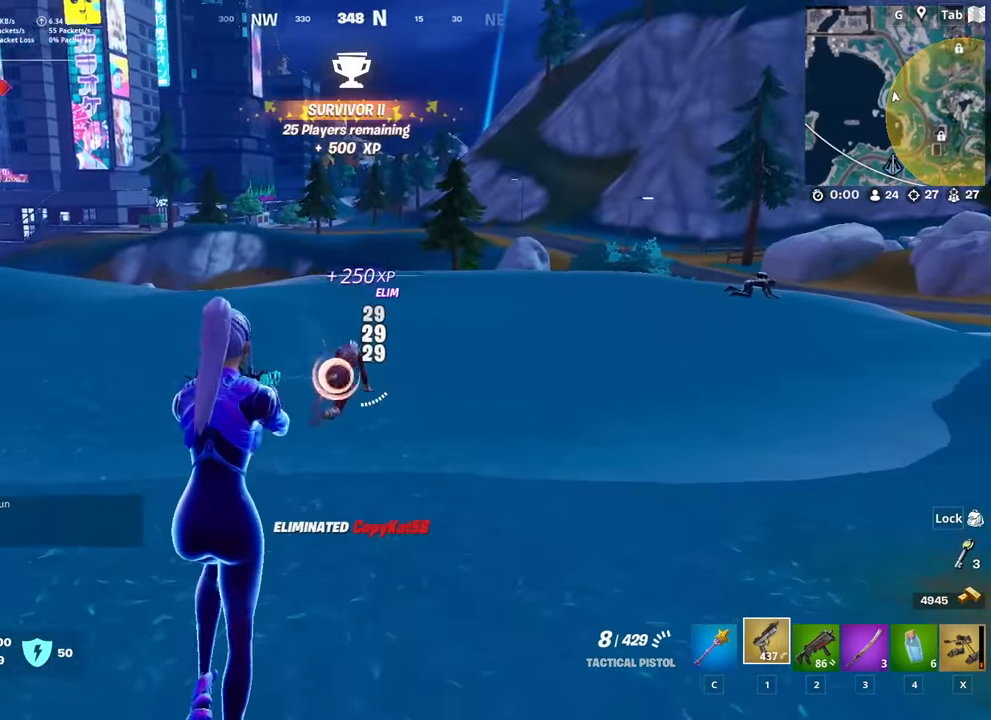
{"keys": ["d", "shift"], "mouse": ["right"], "mouse_move": "left", "events": [[33, "mouse_left", "down"], [133, "mouse_left", "up"], [233, "d", "down"], [367, "mouse_right", "down"], [417, "w", "up"], [500, "shift", "down"]]}
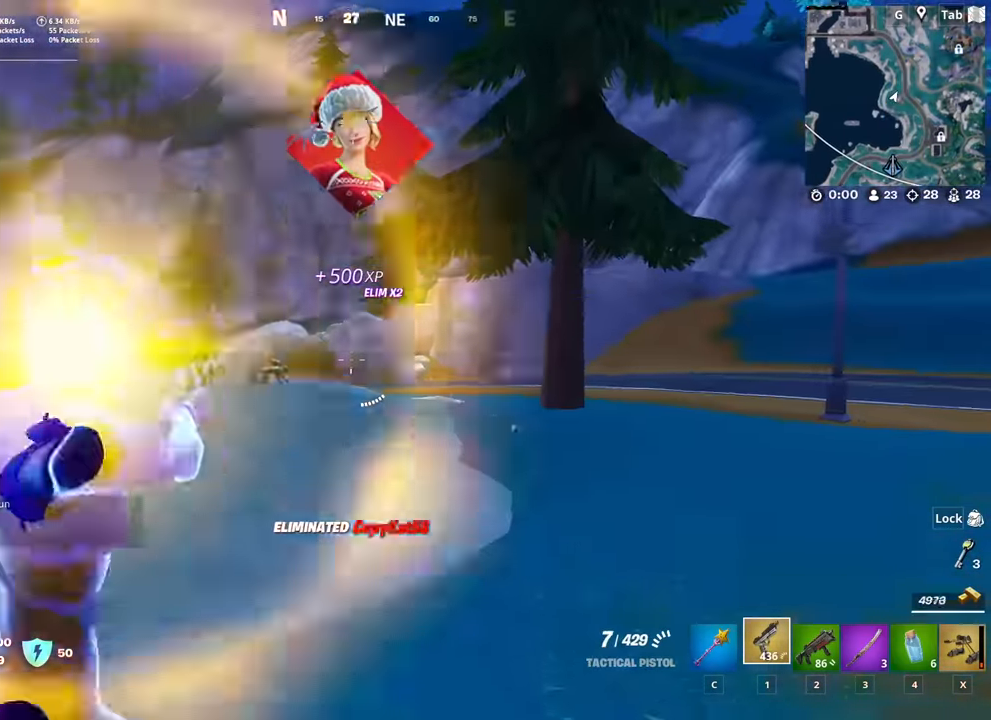
{"keys": [], "mouse": ["left", "right"], "mouse_move": "down", "events": [[100, "d", "up"], [200, "shift", "up"], [284, "mouse_left", "down"], [384, "mouse_left", "up"], [484, "mouse_left", "down"]]}
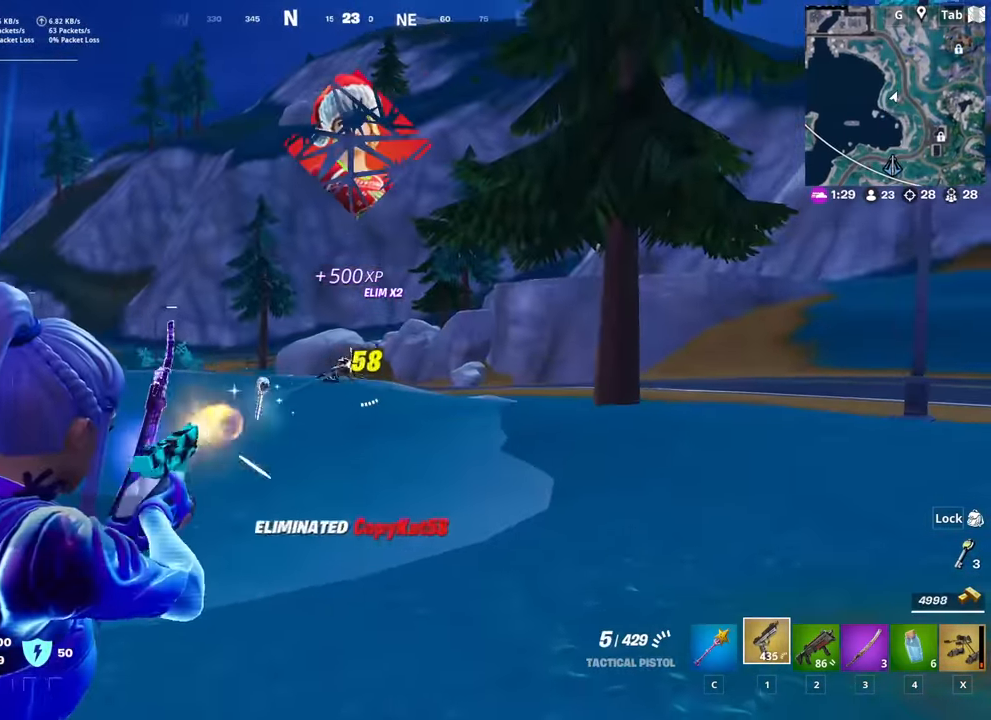
{"keys": ["w"], "mouse": [], "mouse_move": "left", "events": [[66, "mouse_left", "up"], [116, "mouse_left", "down"], [250, "mouse_left", "up"], [300, "mouse_left", "down"], [400, "mouse_left", "up"], [400, "w", "down"], [483, "mouse_right", "up"]]}
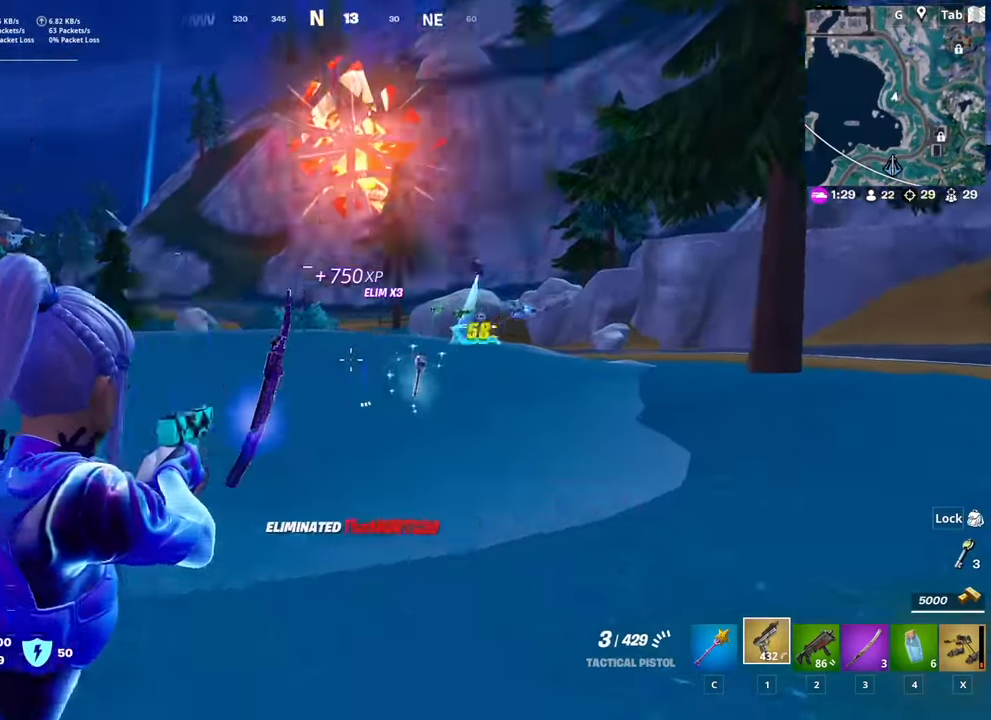
{"keys": ["d", "w"], "mouse": [], "mouse_move": "still", "events": [[33, "r", "down"], [33, "space", "down"], [134, "r", "up"], [184, "r", "down"], [234, "space", "up"], [267, "r", "up"], [367, "d", "down"]]}
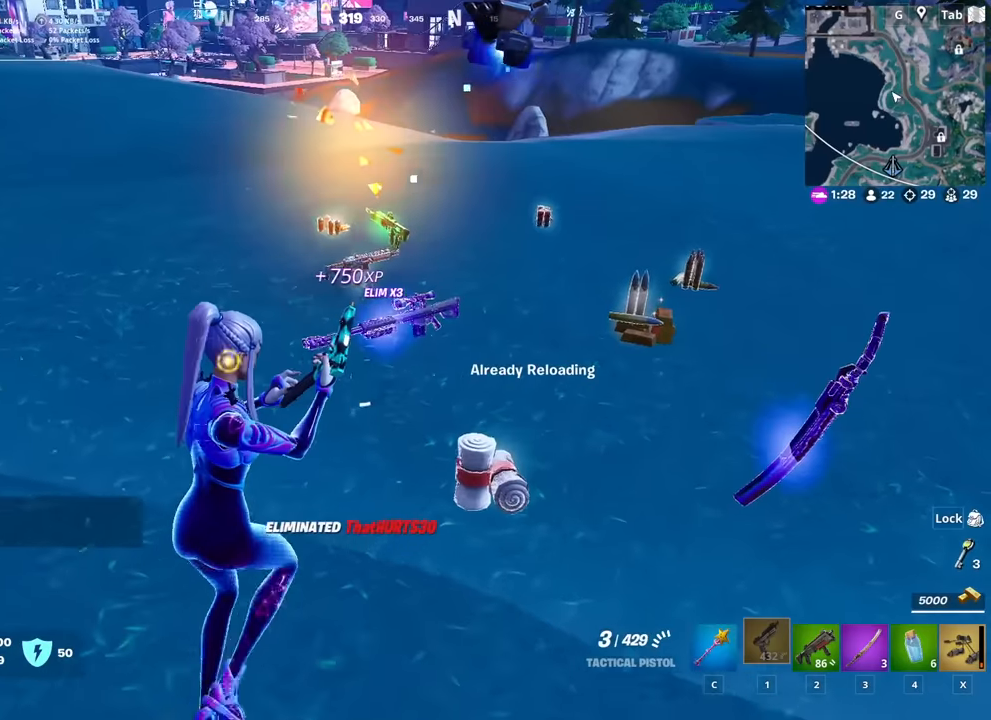
{"keys": ["a", "w"], "mouse": [], "mouse_move": "still", "events": [[250, "d", "up"], [500, "a", "down"]]}
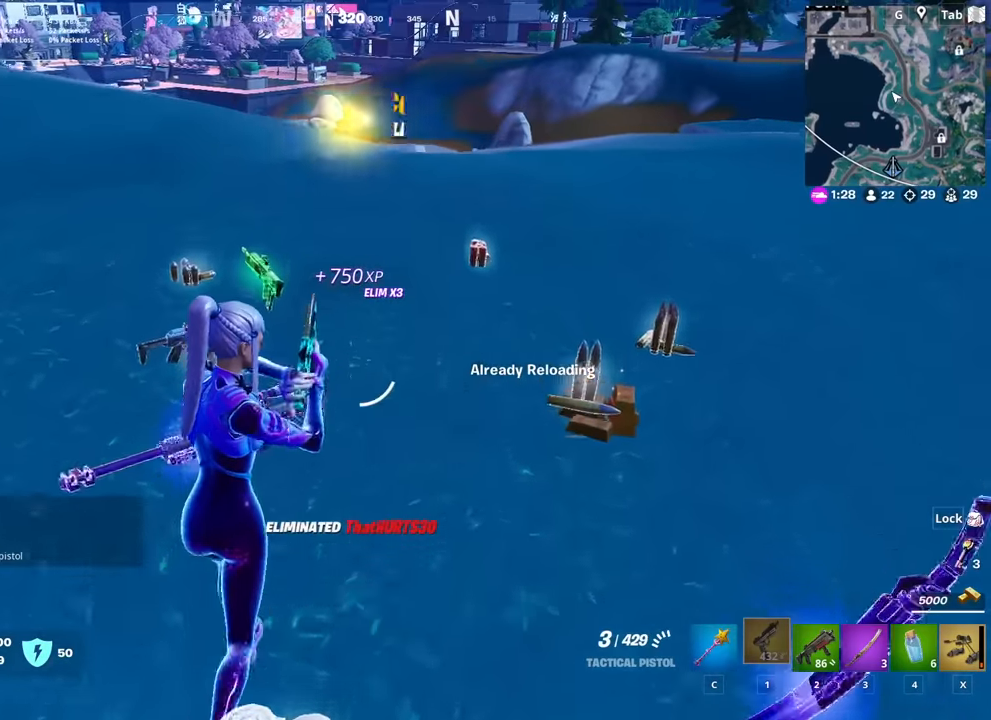
{"keys": ["a", "c", "w"], "mouse": [], "mouse_move": "right", "events": [[468, "c", "down"]]}
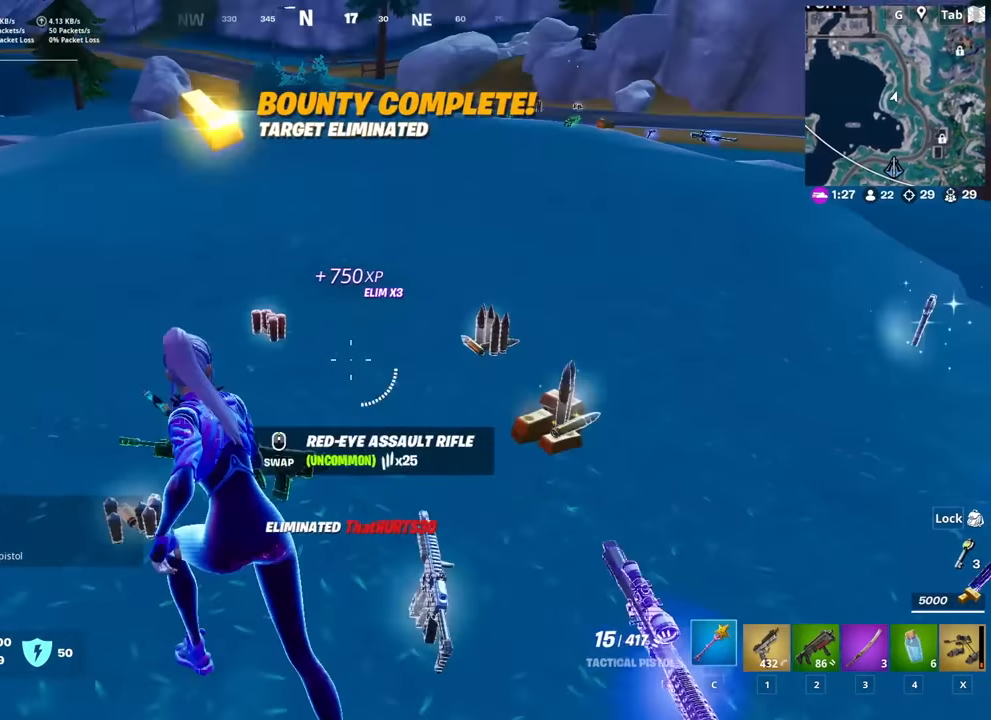
{"keys": ["d", "w"], "mouse": ["wheel"], "mouse_move": "still", "events": [[100, "c", "up"], [200, "a", "up"], [200, "d", "down"], [250, "mouse_wheel", "down"], [384, "mouse_wheel", "up"], [434, "mouse_wheel", "down"]]}
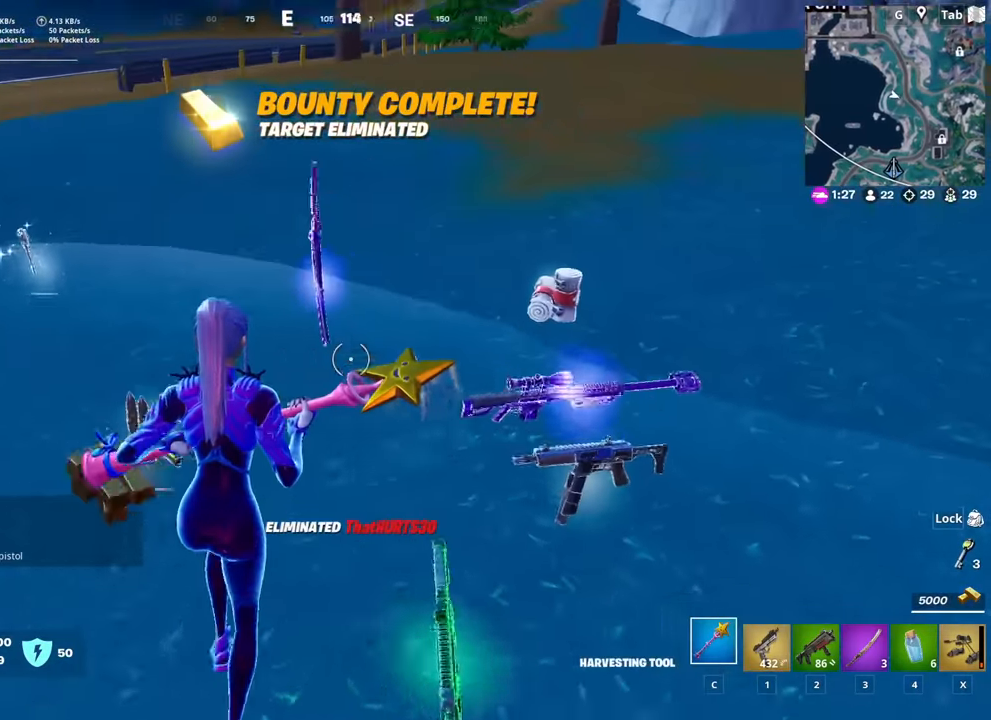
{"keys": ["d", "w"], "mouse": [], "mouse_move": "up", "events": [[167, "mouse_wheel", "up"]]}
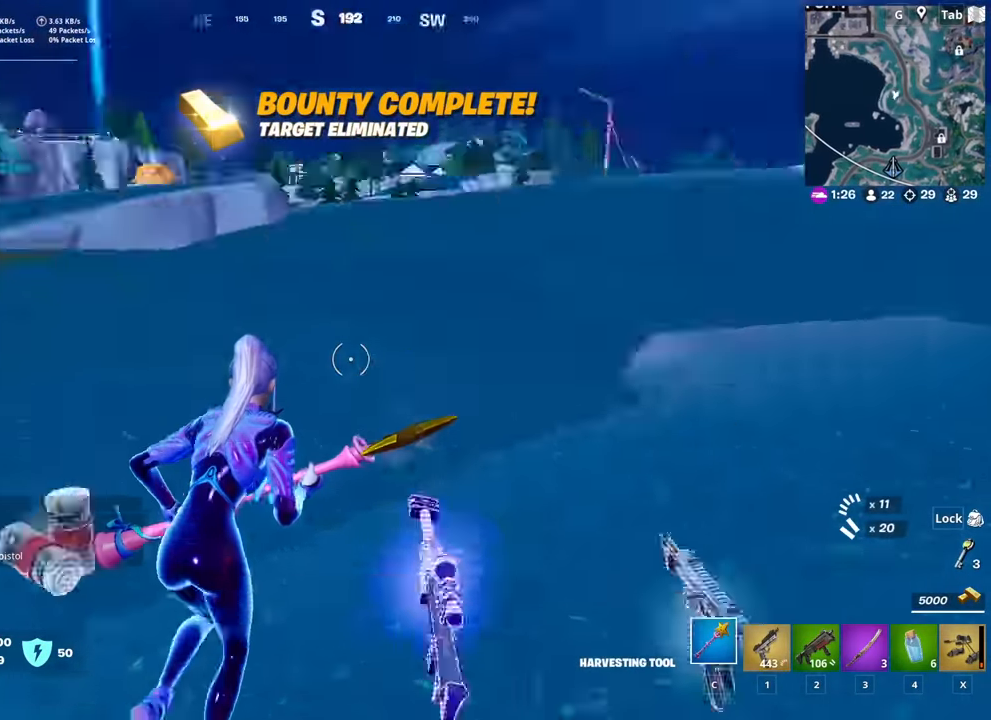
{"keys": ["d", "w"], "mouse": [], "mouse_move": "still", "events": [[83, "d", "up"], [133, "ctrl", "down"], [267, "ctrl", "up"], [300, "d", "down"]]}
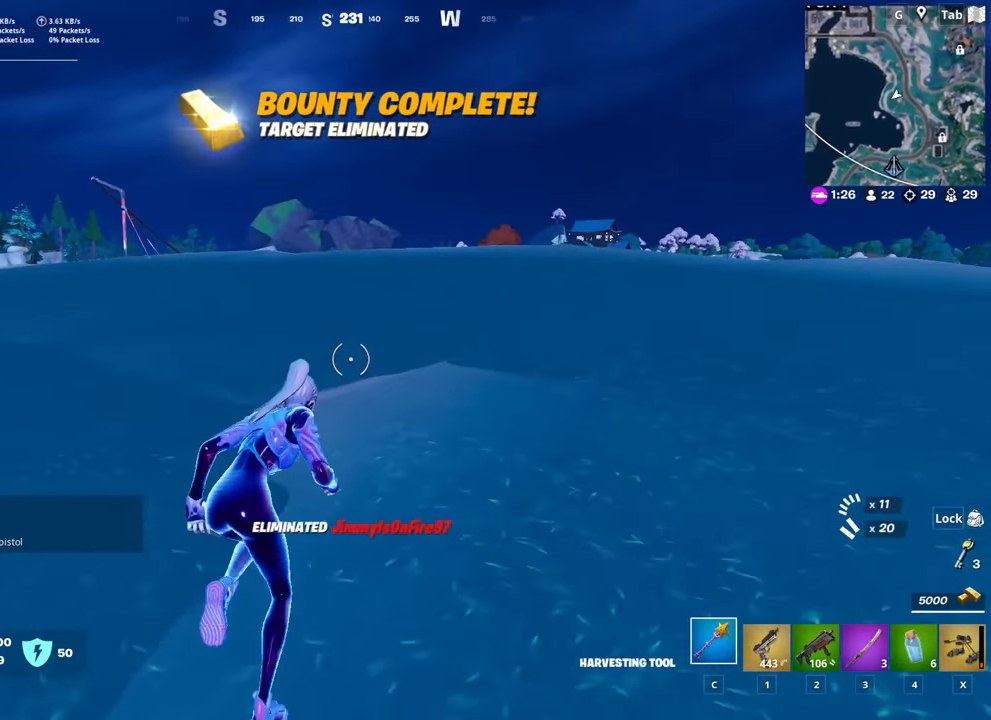
{"keys": ["d", "w"], "mouse": [], "mouse_move": "left", "events": [[134, "d", "up"], [267, "x", "down"], [418, "x", "up"], [468, "d", "down"]]}
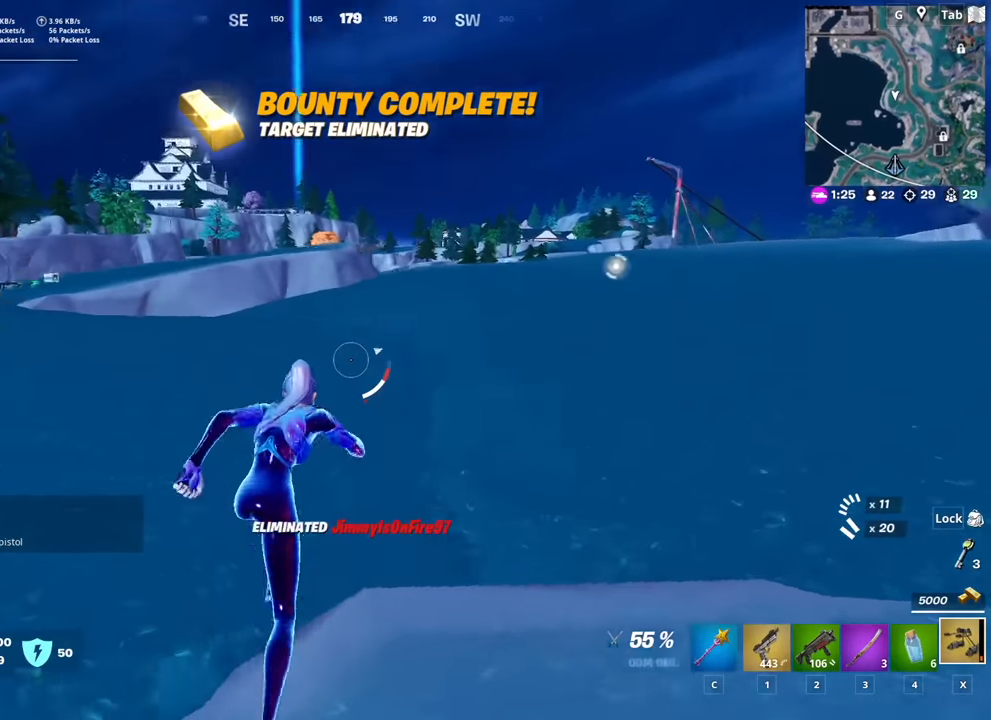
{"keys": ["d", "w"], "mouse": [], "mouse_move": "still", "events": []}
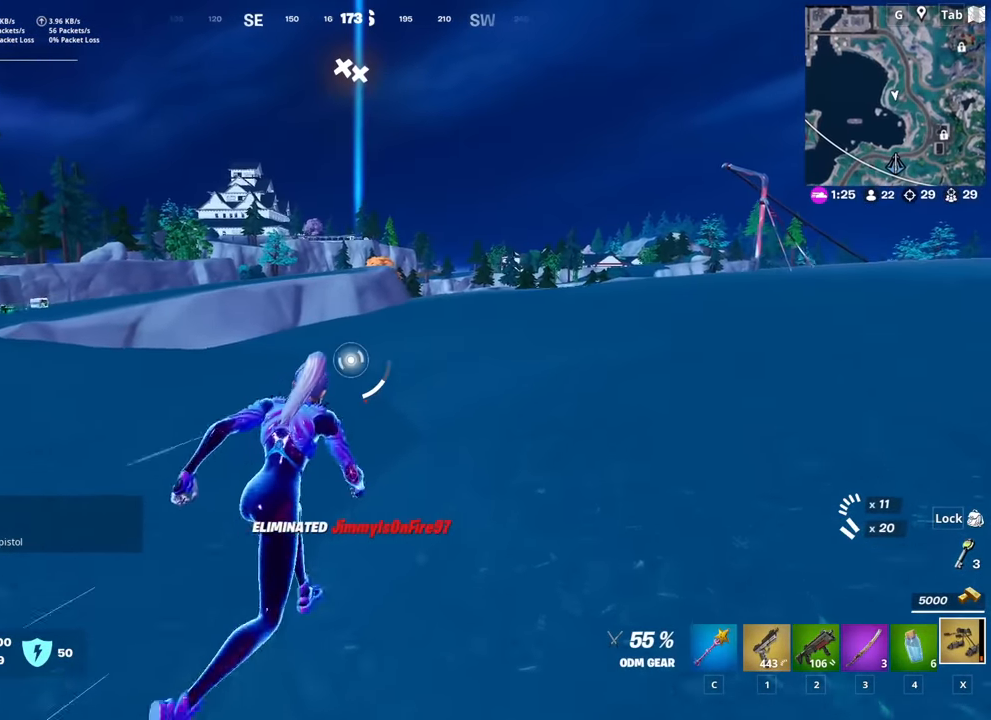
{"keys": ["d", "w"], "mouse": [], "mouse_move": "right", "events": []}
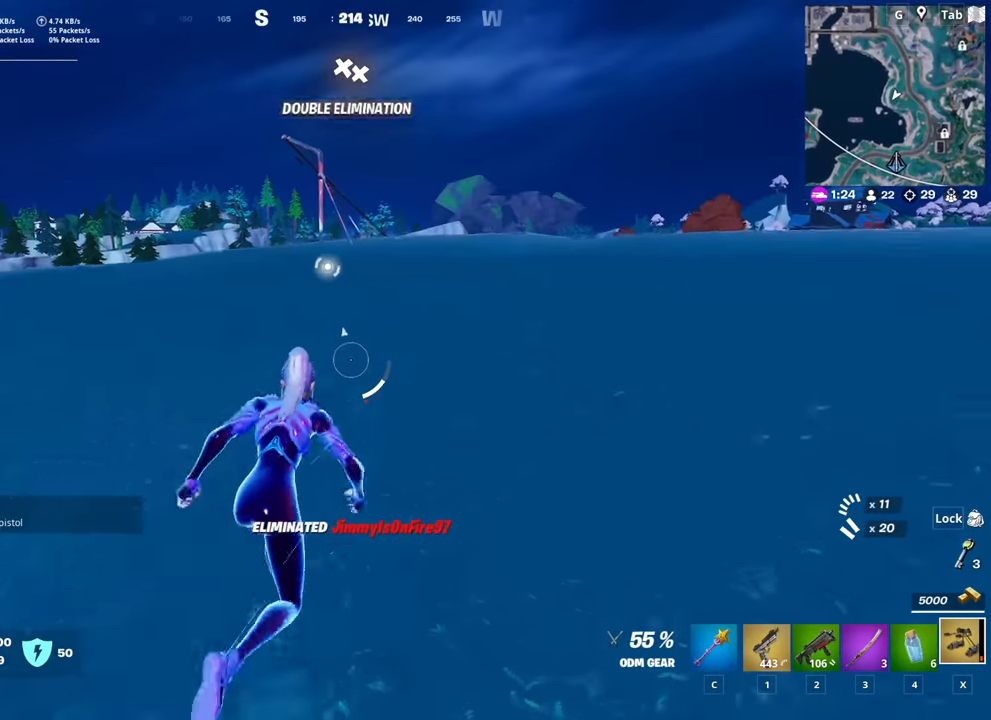
{"keys": ["d", "space", "w"], "mouse": [], "mouse_move": "still", "events": [[267, "space", "down"]]}
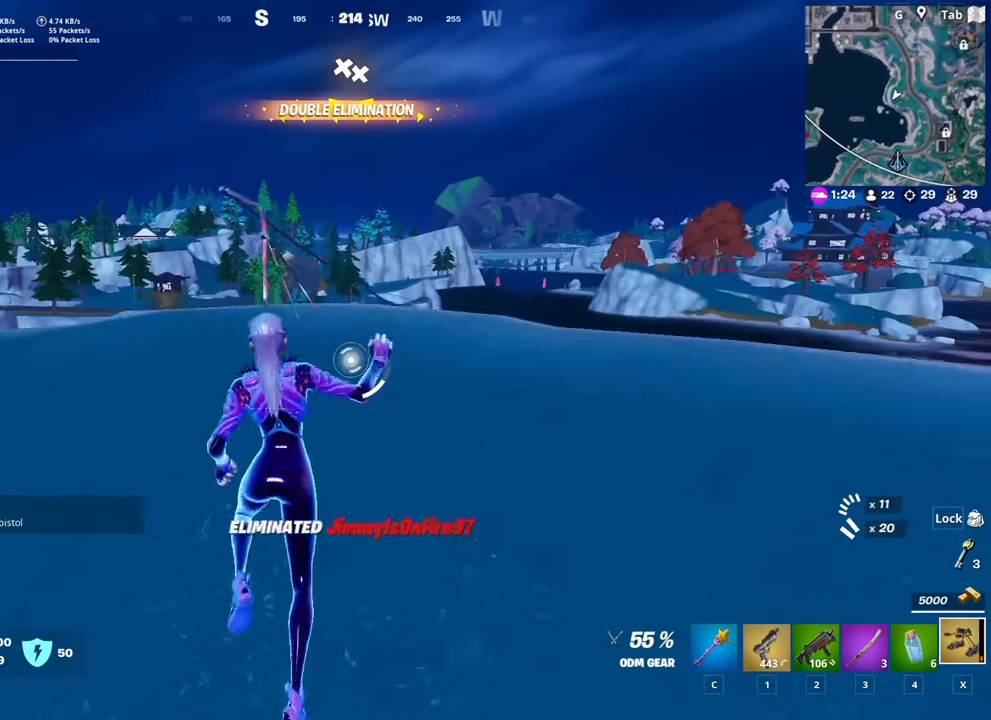
{"keys": ["d", "w"], "mouse": [], "mouse_move": "still", "events": [[151, "space", "up"]]}
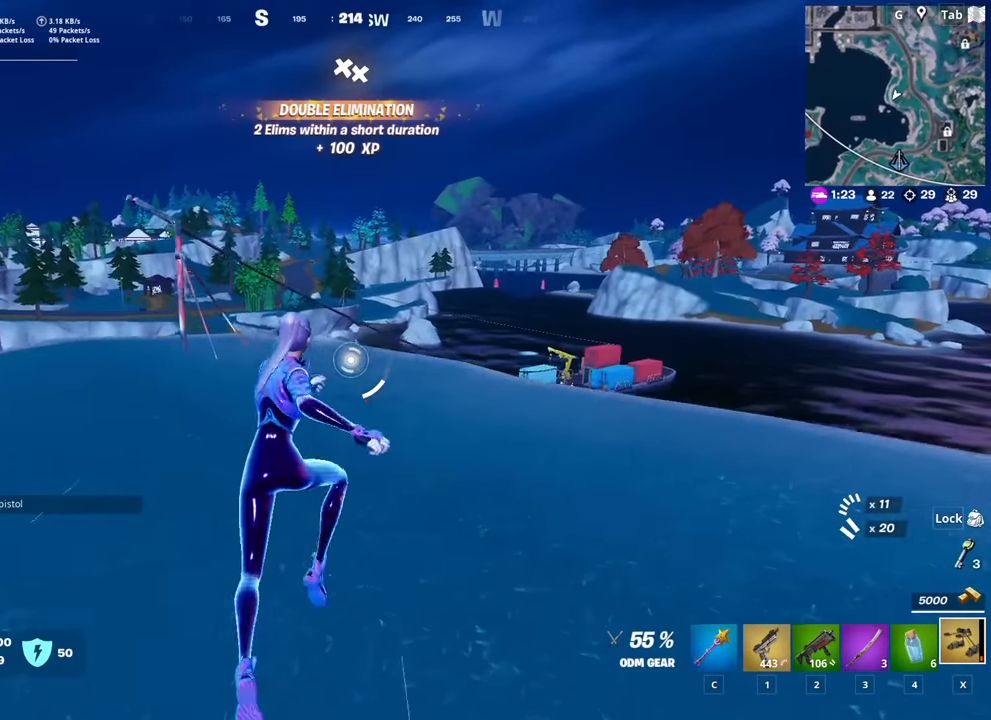
{"keys": [], "mouse": [], "mouse_move": "still", "events": [[167, "d", "up"], [250, "space", "down"], [350, "w", "up"], [450, "space", "up"]]}
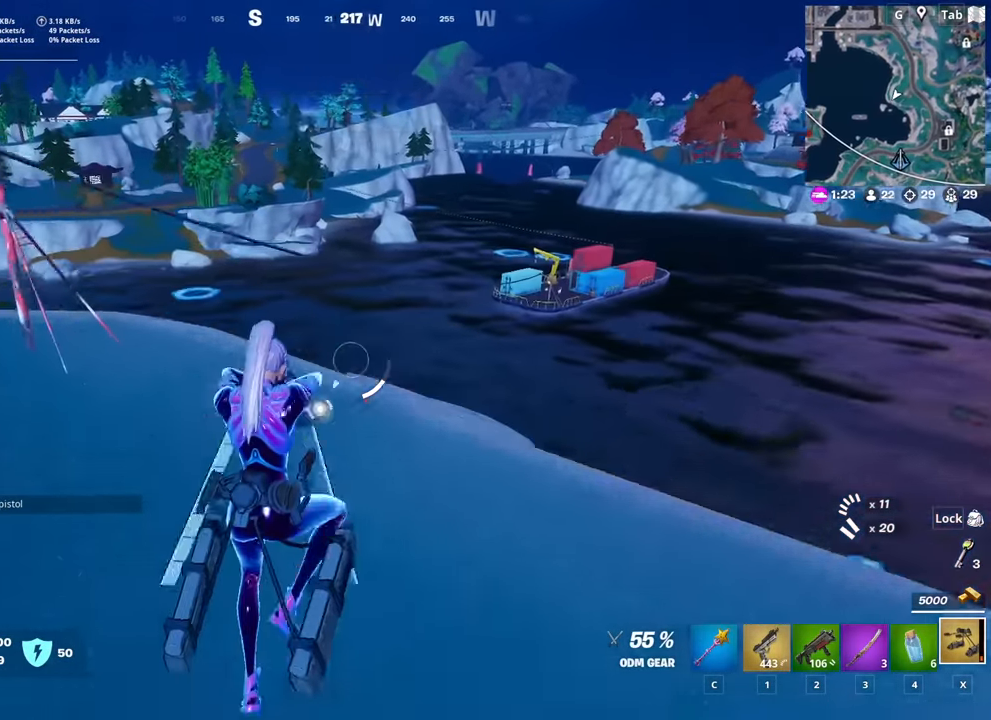
{"keys": ["a", "w"], "mouse": [], "mouse_move": "left", "events": [[50, "2", "down"], [134, "2", "up"], [284, "w", "down"], [418, "r", "down"], [501, "a", "down"], [501, "r", "up"]]}
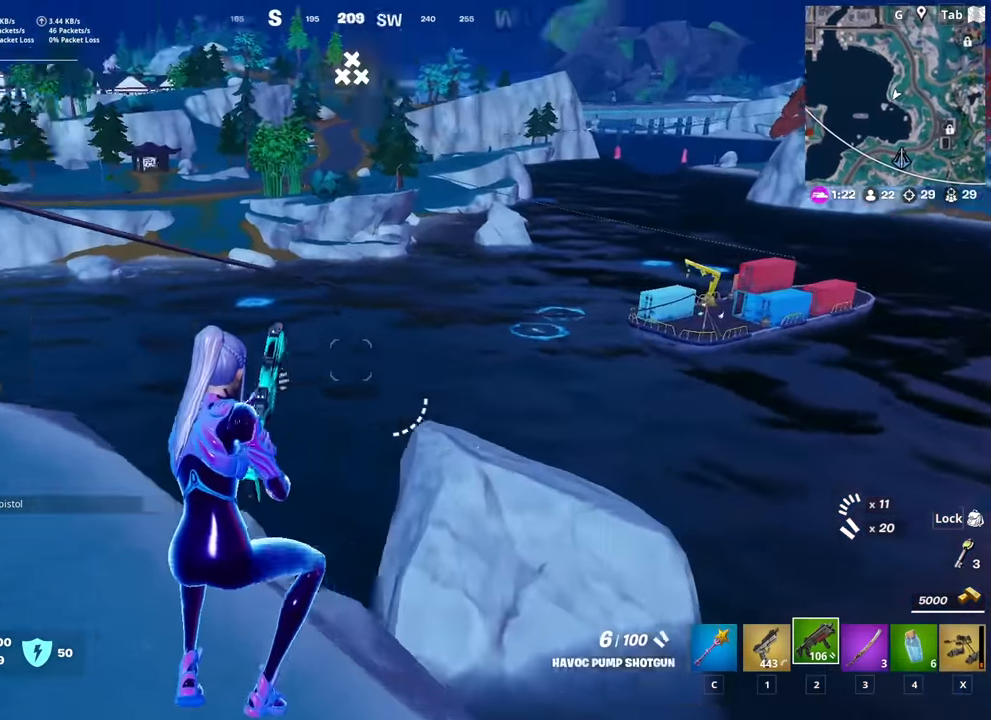
{"keys": ["space", "w"], "mouse": [], "mouse_move": "left", "events": [[50, "w", "up"], [100, "r", "down"], [200, "r", "up"], [283, "r", "down"], [383, "r", "up"], [383, "w", "down"], [433, "space", "down"], [483, "a", "up"]]}
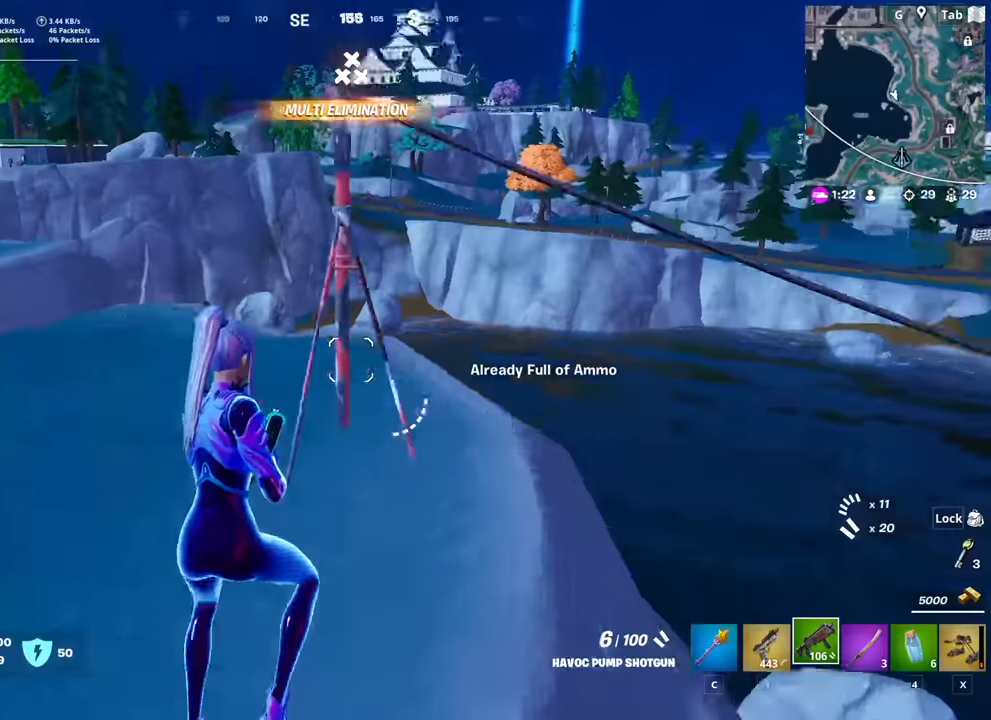
{"keys": ["a"], "mouse": [], "mouse_move": "right", "events": [[67, "d", "down"], [67, "w", "up"], [167, "space", "up"], [350, "d", "up"], [500, "a", "down"]]}
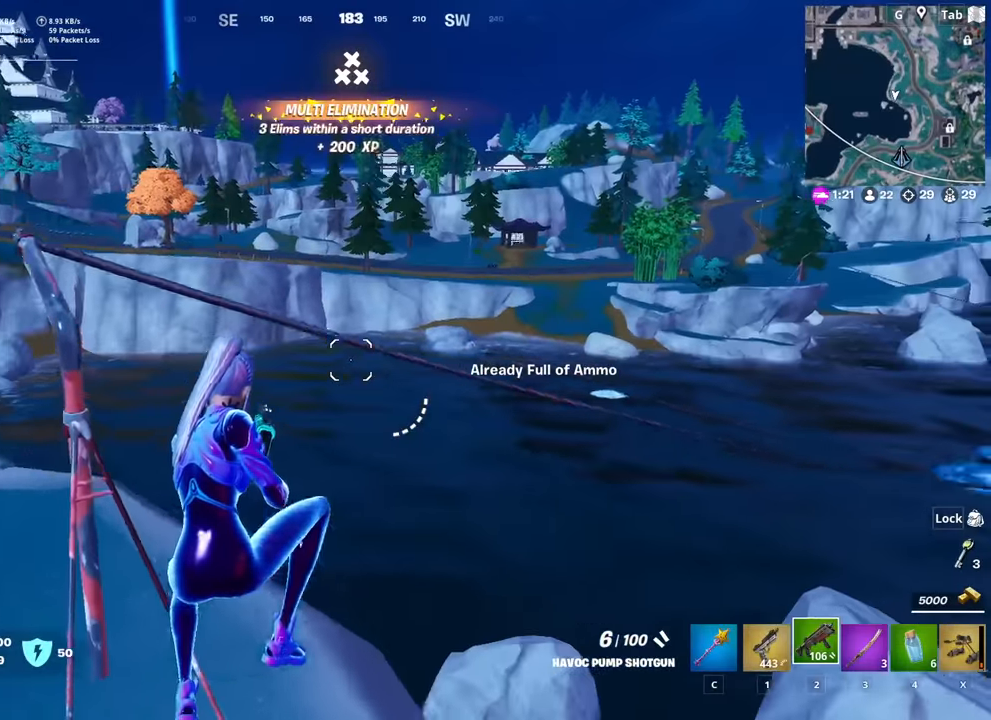
{"keys": ["a", "s"], "mouse": [], "mouse_move": "left", "events": [[84, "s", "down"], [284, "a", "up"], [284, "d", "down"], [367, "s", "up"], [418, "a", "down"], [468, "d", "up"], [468, "s", "down"]]}
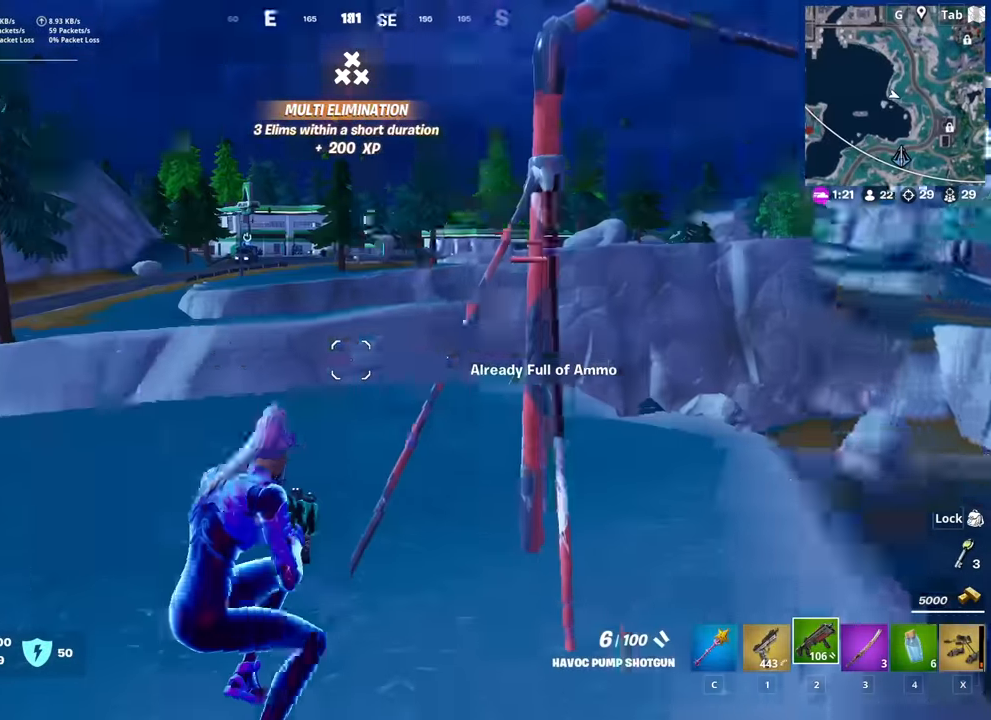
{"keys": ["a"], "mouse": [], "mouse_move": "still", "events": [[100, "s", "up"], [100, "space", "down"], [284, "space", "up"]]}
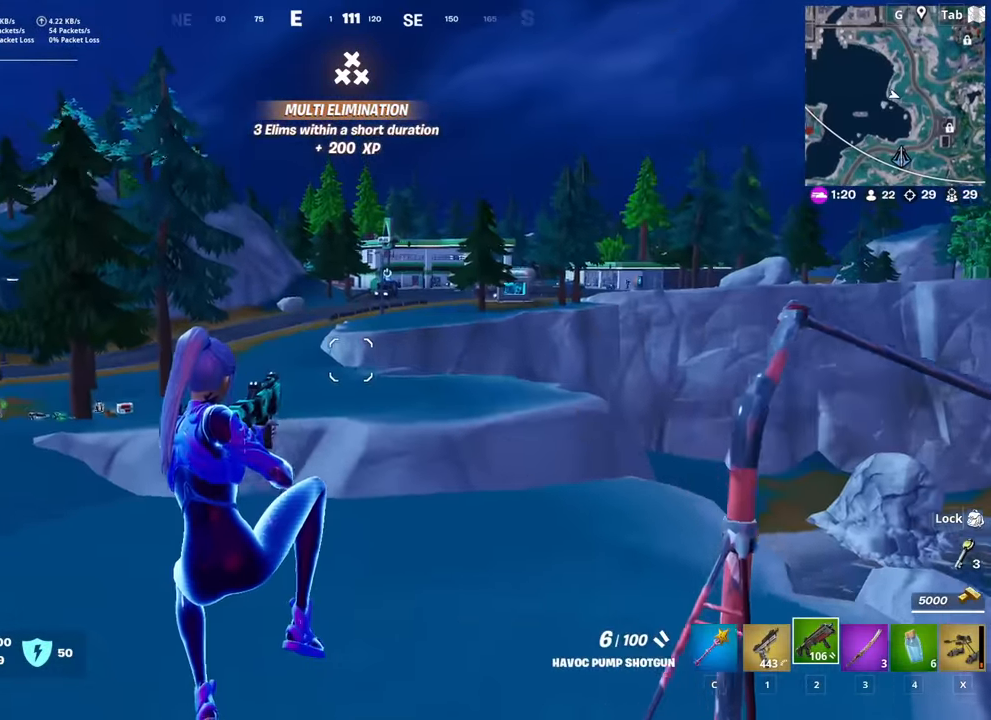
{"keys": ["d"], "mouse": [], "mouse_move": "down-left", "events": [[217, "s", "down"], [301, "a", "up"], [301, "d", "down"], [351, "s", "up"]]}
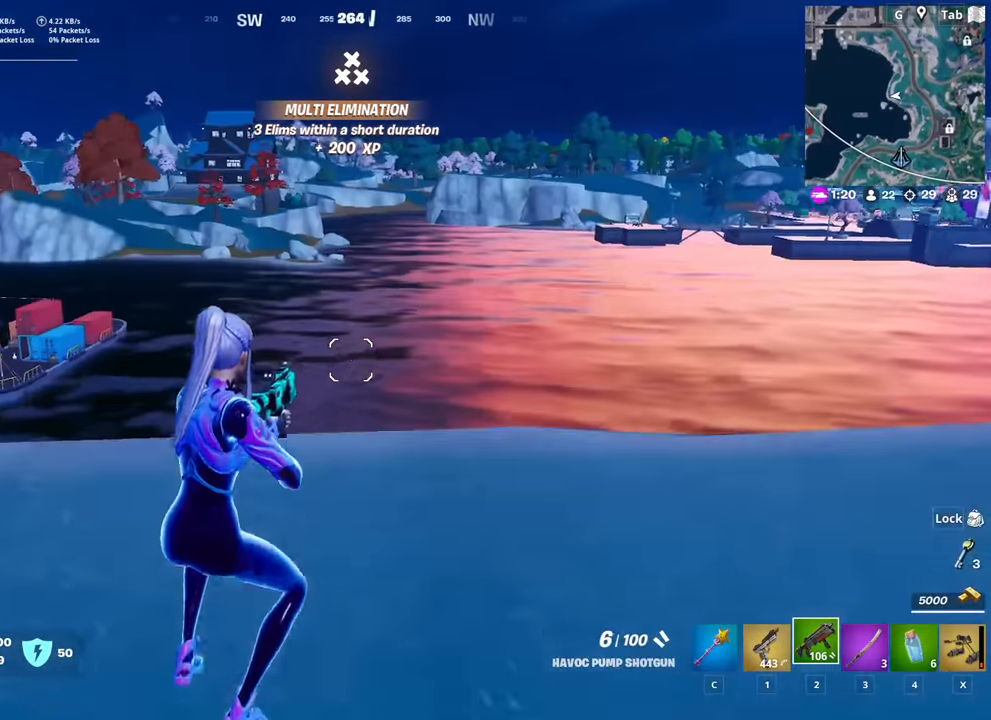
{"keys": ["d", "space"], "mouse": [], "mouse_move": "still", "events": [[83, "s", "down"], [183, "s", "up"], [467, "space", "down"]]}
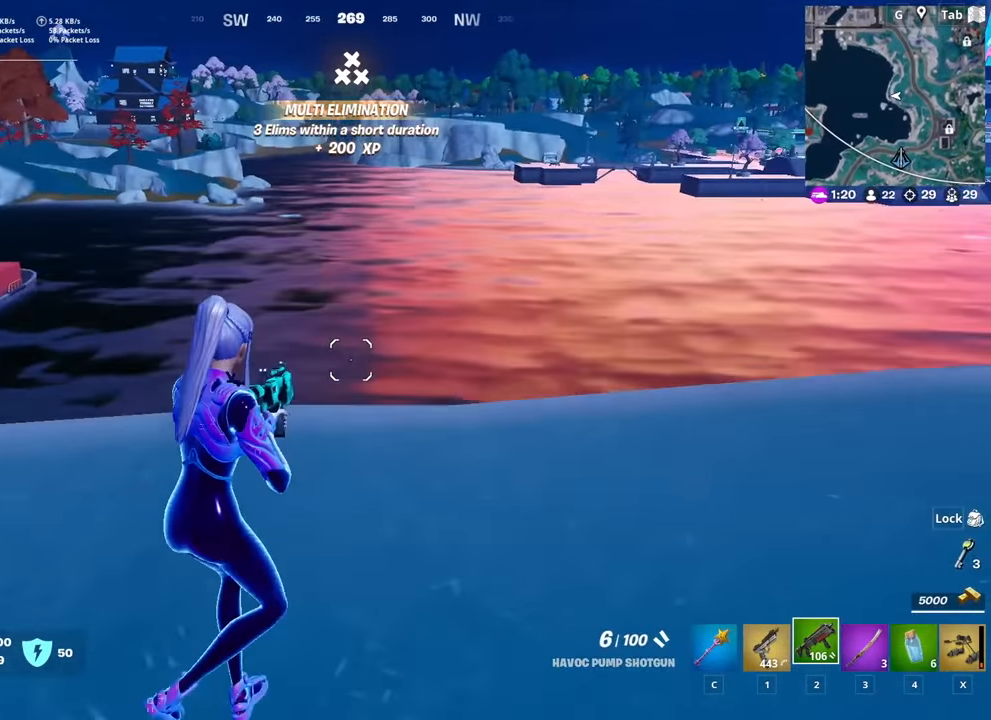
{"keys": ["d"], "mouse": [], "mouse_move": "still", "events": [[384, "space", "up"]]}
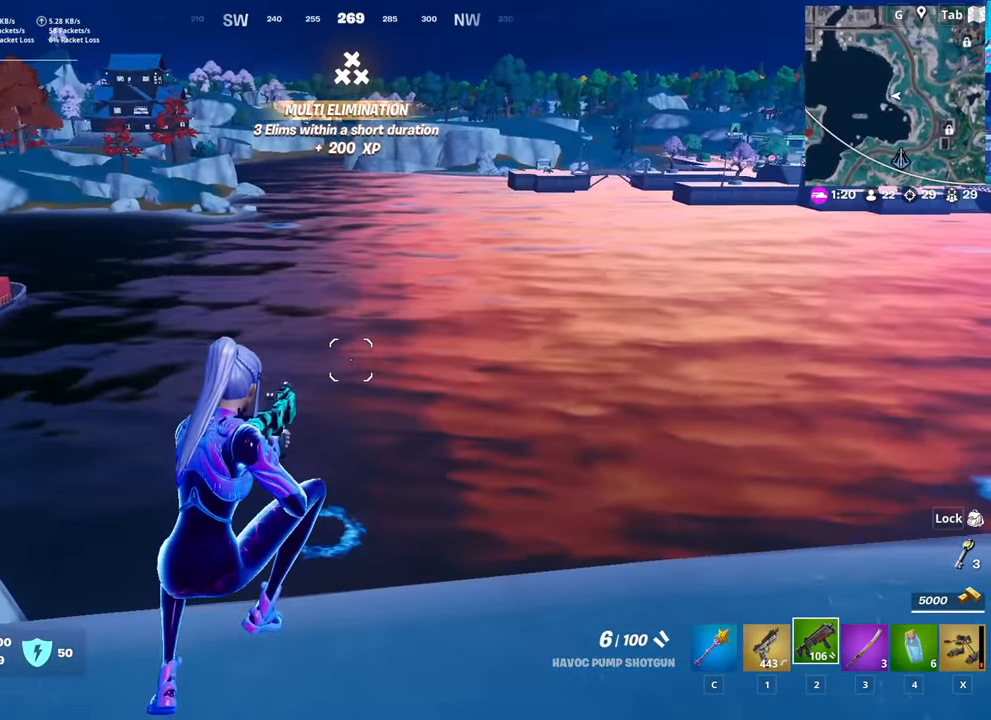
{"keys": ["3", "space", "w"], "mouse": [], "mouse_move": "still", "events": [[117, "d", "up"], [117, "w", "down"], [267, "3", "down"], [300, "space", "down"], [400, "3", "up"], [450, "3", "down"]]}
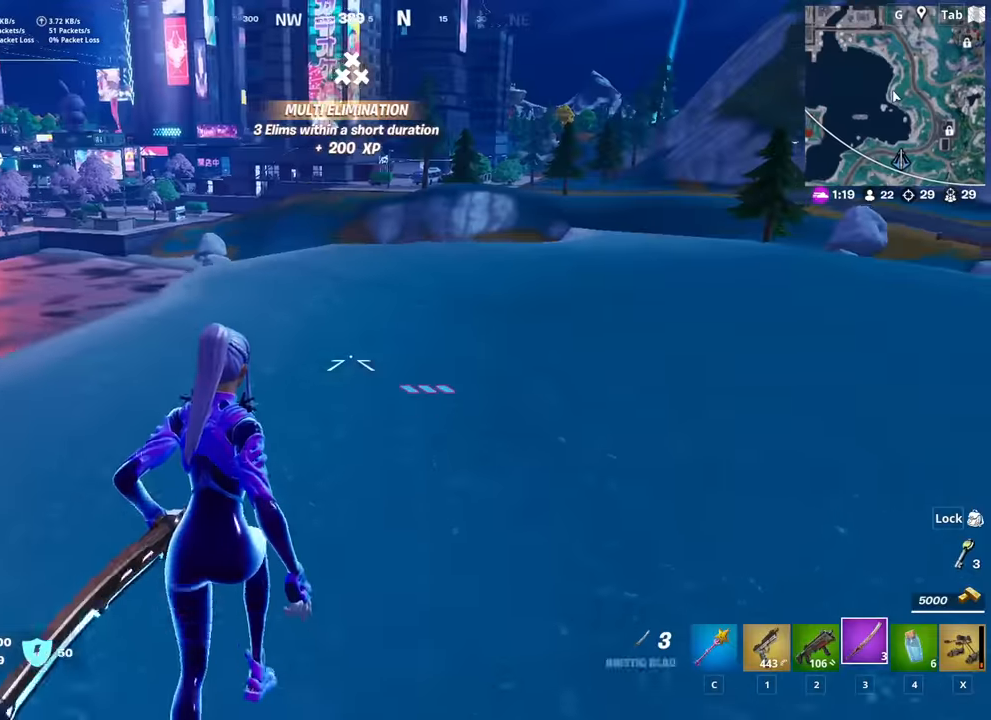
{"keys": ["w"], "mouse": ["right"], "mouse_move": "up", "events": [[34, "space", "up"], [84, "3", "up"], [134, "mouse_right", "down"]]}